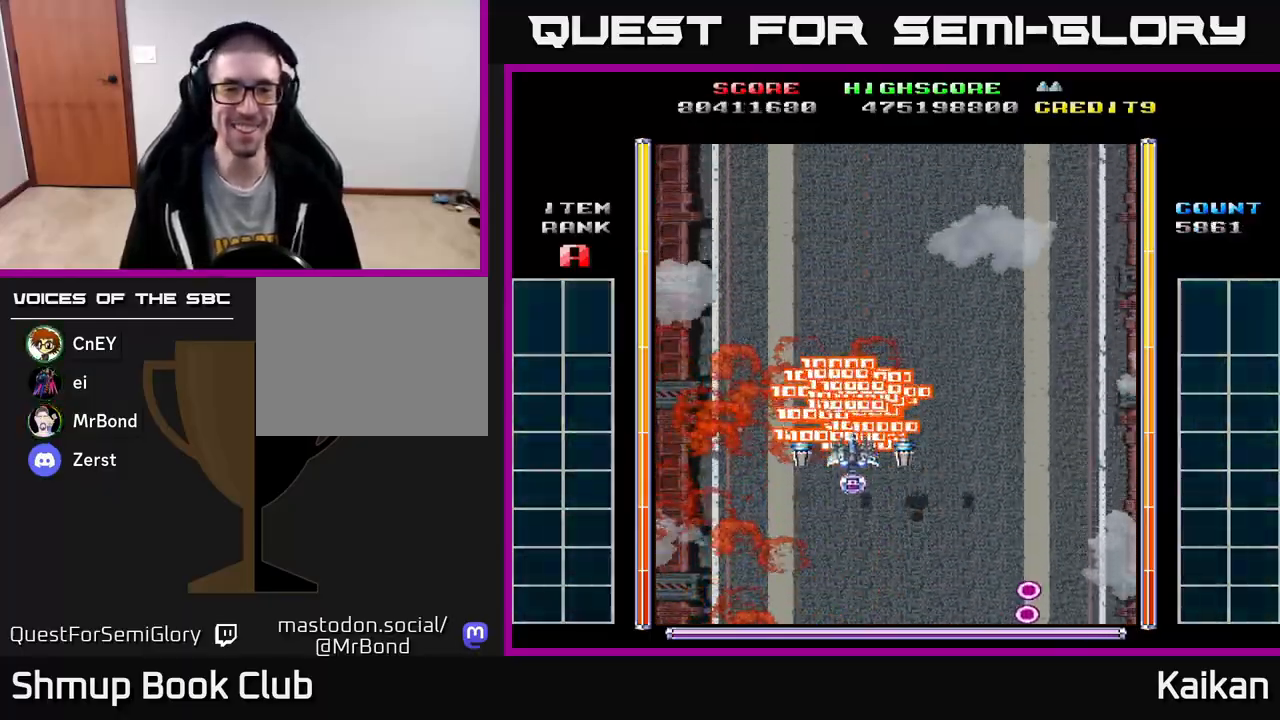
Gameplay with a controller (Xbox layout); each line is a JSON object with the inputs held at the frame after it. "events" lists button and stick changes between this image and that frame as [ms after this image, input, new state], when the widget could be followed in between. Not read: right_stick.
{"buttons": ["A", "DPAD_DOWN", "DPAD_LEFT"], "left_stick": "center", "events": [[100, "A", "down"], [117, "DPAD_LEFT", "down"], [167, "DPAD_DOWN", "up"], [500, "DPAD_DOWN", "down"]]}
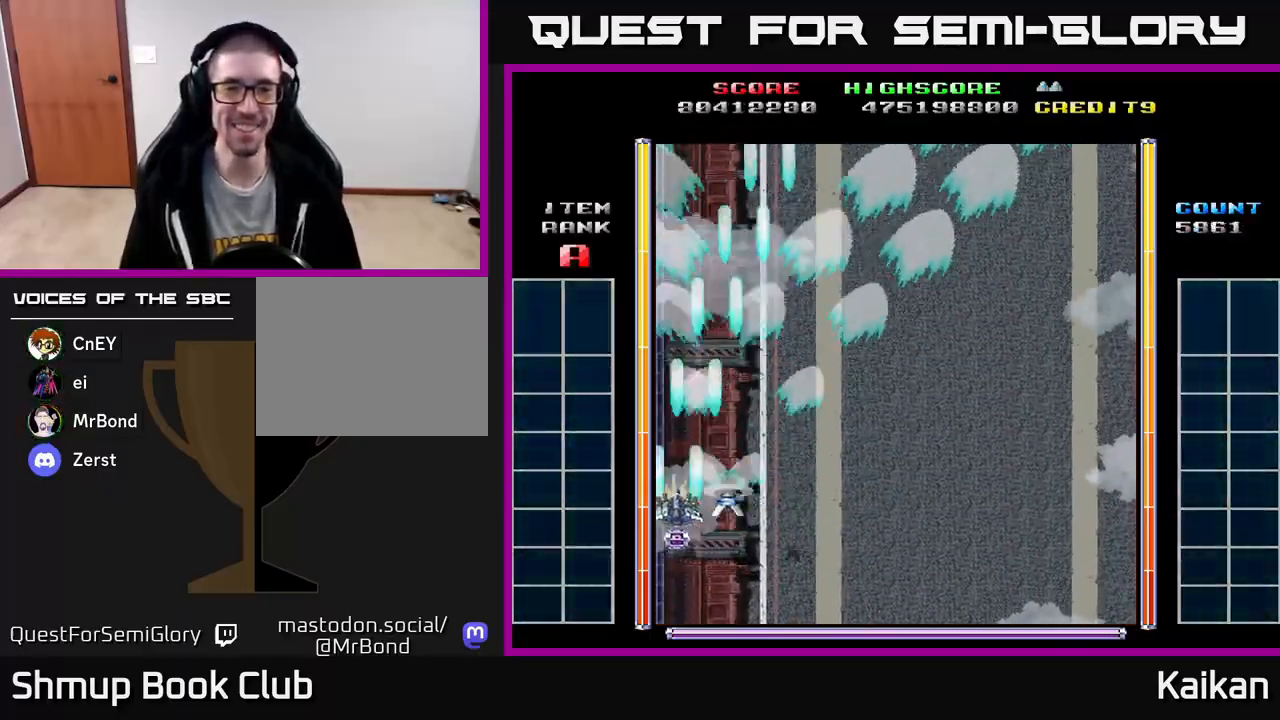
{"buttons": ["A", "X"], "left_stick": "center", "events": [[67, "DPAD_LEFT", "up"], [300, "DPAD_DOWN", "up"], [317, "DPAD_LEFT", "down"], [417, "X", "down"], [467, "DPAD_LEFT", "up"]]}
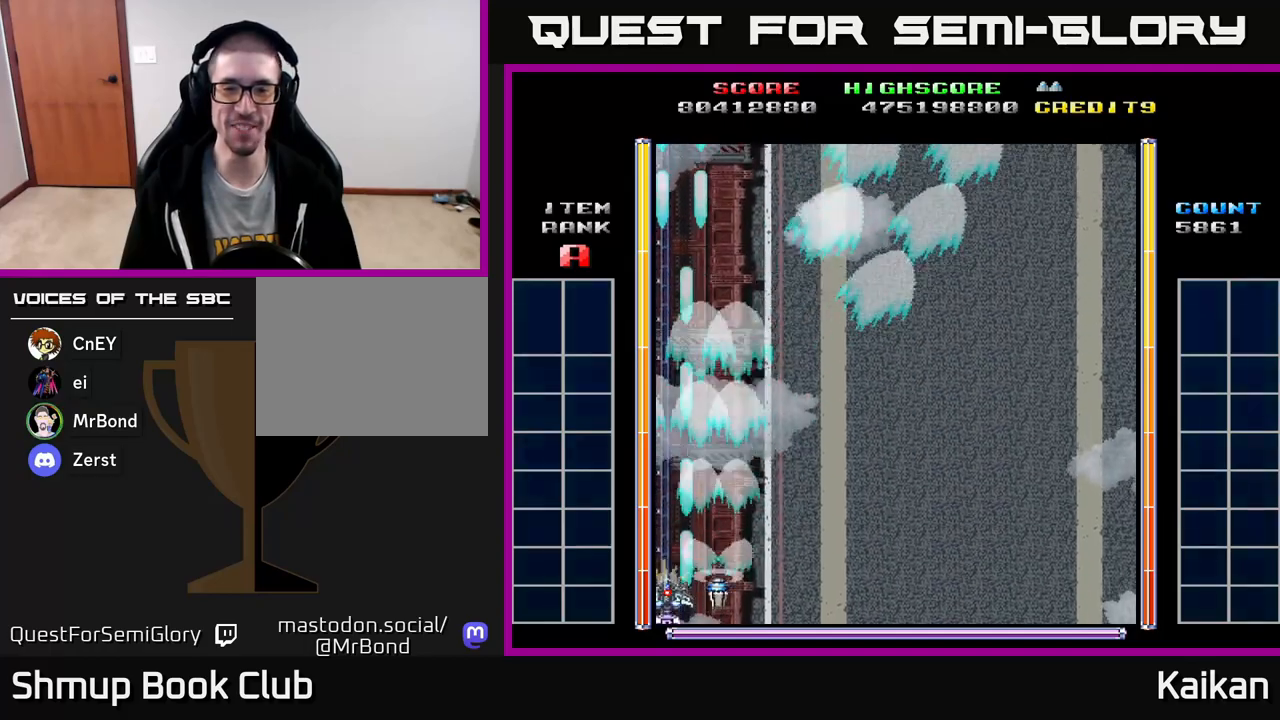
{"buttons": ["A", "DPAD_RIGHT"], "left_stick": "center", "events": [[217, "DPAD_UP", "down"], [400, "X", "up"], [433, "DPAD_RIGHT", "down"], [500, "DPAD_UP", "up"]]}
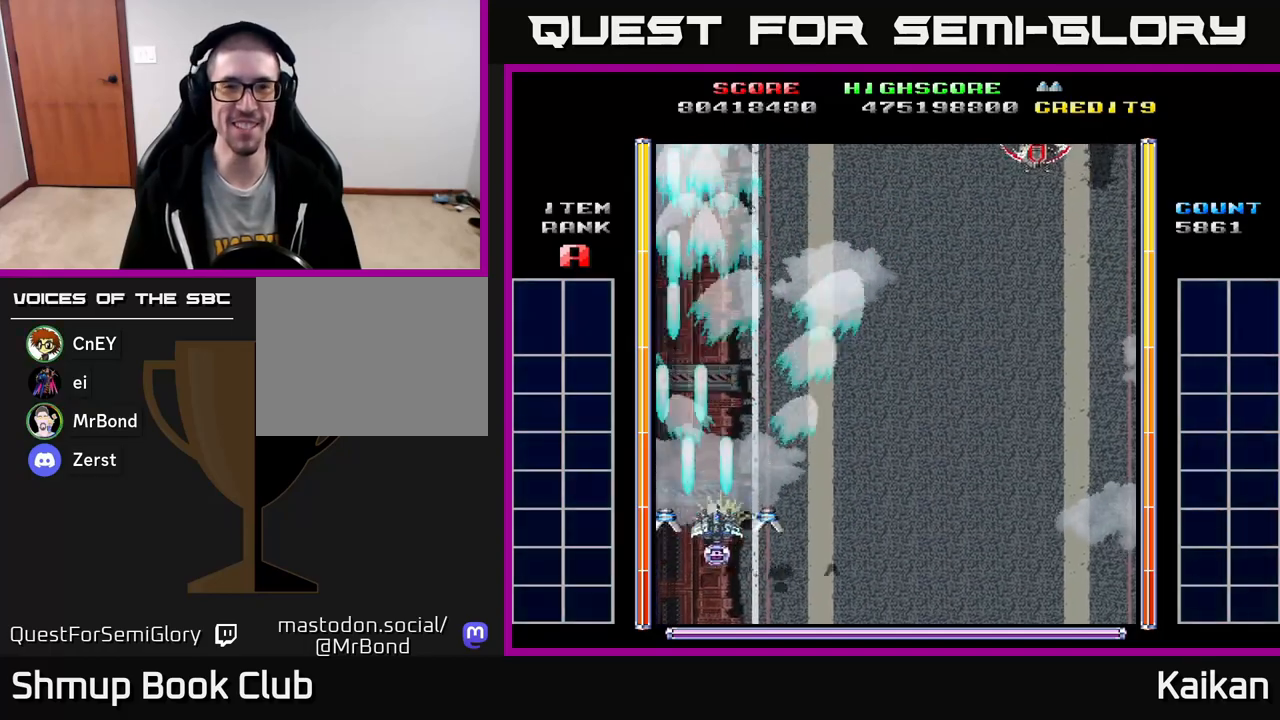
{"buttons": ["A", "X", "DPAD_UP", "DPAD_RIGHT"], "left_stick": "center", "events": [[317, "DPAD_UP", "down"], [417, "X", "down"]]}
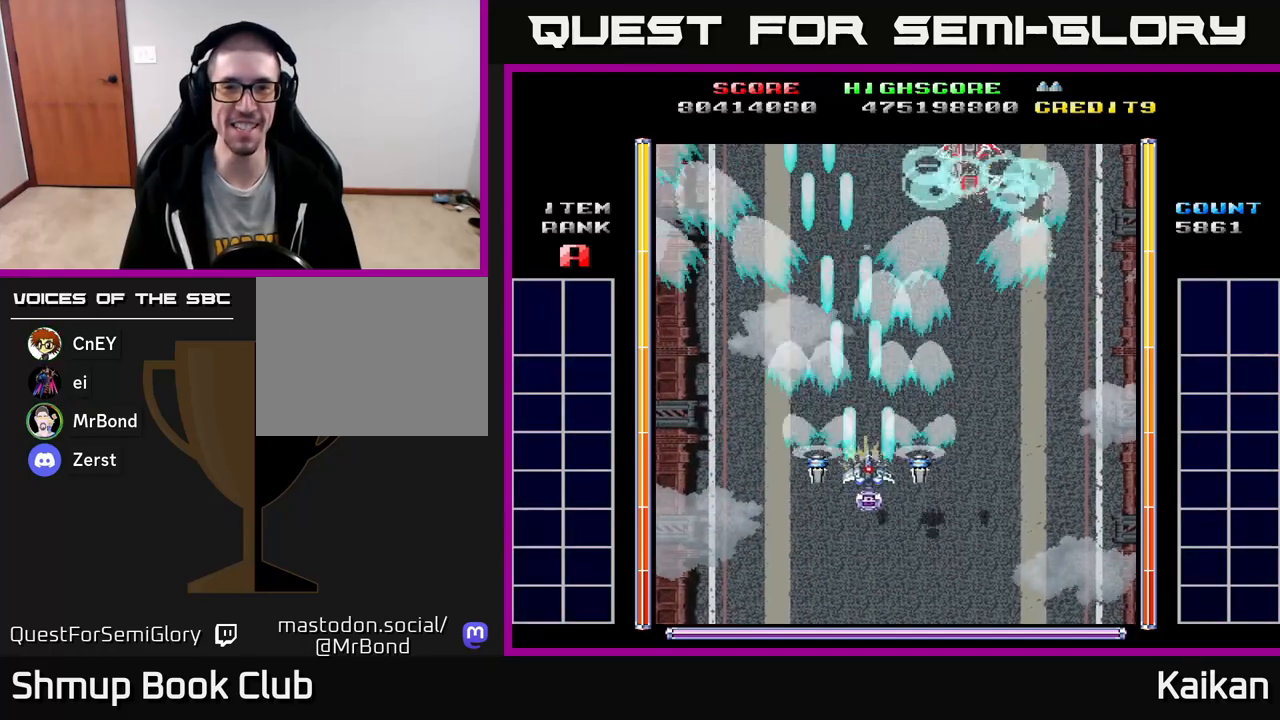
{"buttons": ["A", "DPAD_UP"], "left_stick": "center", "events": [[417, "DPAD_RIGHT", "up"], [433, "X", "up"]]}
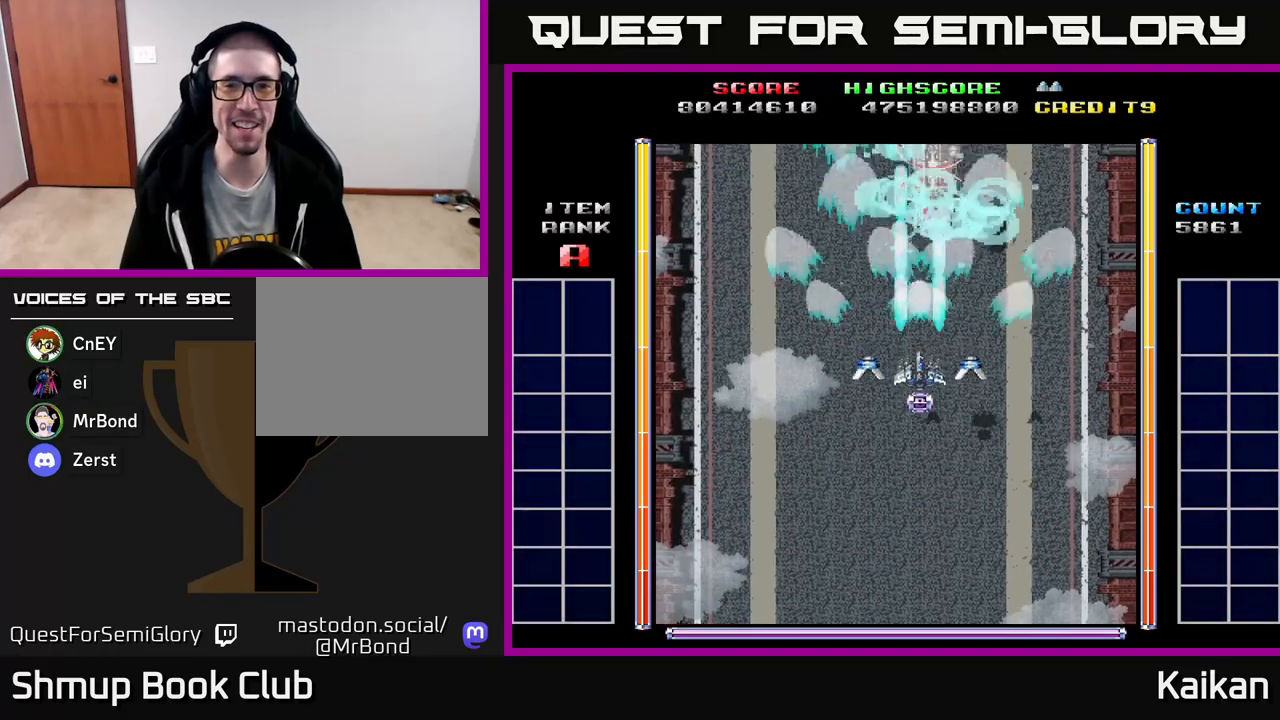
{"buttons": ["DPAD_UP", "DPAD_RIGHT"], "left_stick": "center", "events": [[50, "A", "up"], [117, "DPAD_UP", "up"], [133, "DPAD_RIGHT", "down"], [150, "DPAD_DOWN", "down"], [183, "DPAD_RIGHT", "up"], [317, "DPAD_RIGHT", "down"], [367, "DPAD_DOWN", "up"], [450, "DPAD_UP", "down"]]}
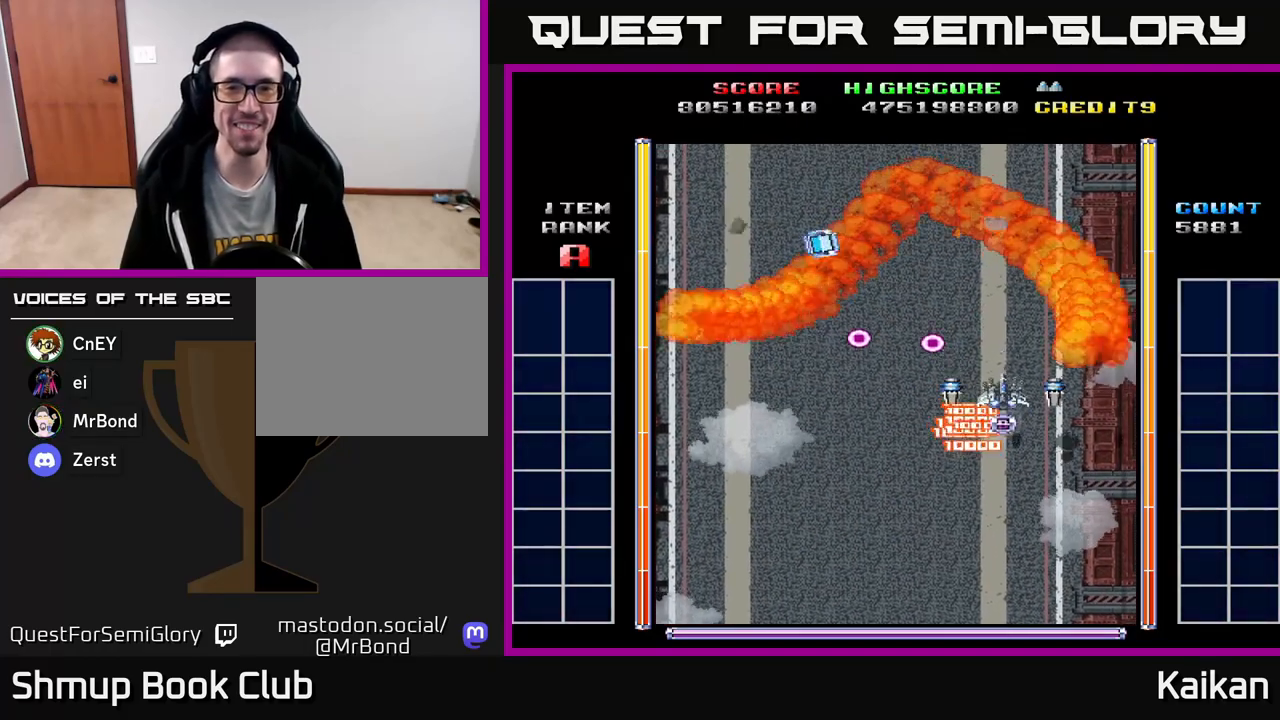
{"buttons": ["DPAD_LEFT"], "left_stick": "center", "events": [[17, "DPAD_RIGHT", "up"], [200, "DPAD_LEFT", "down"], [300, "DPAD_UP", "up"]]}
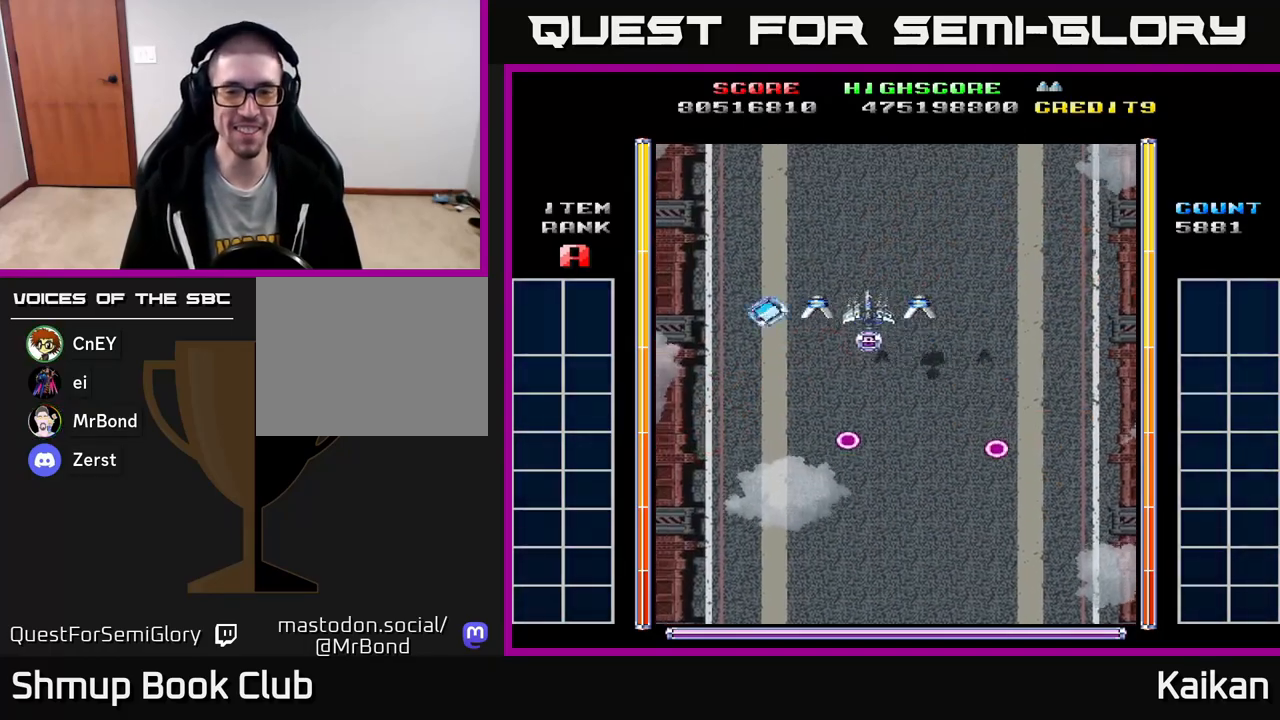
{"buttons": ["A", "DPAD_DOWN", "DPAD_LEFT"], "left_stick": "center", "events": [[283, "DPAD_DOWN", "down"], [450, "A", "down"]]}
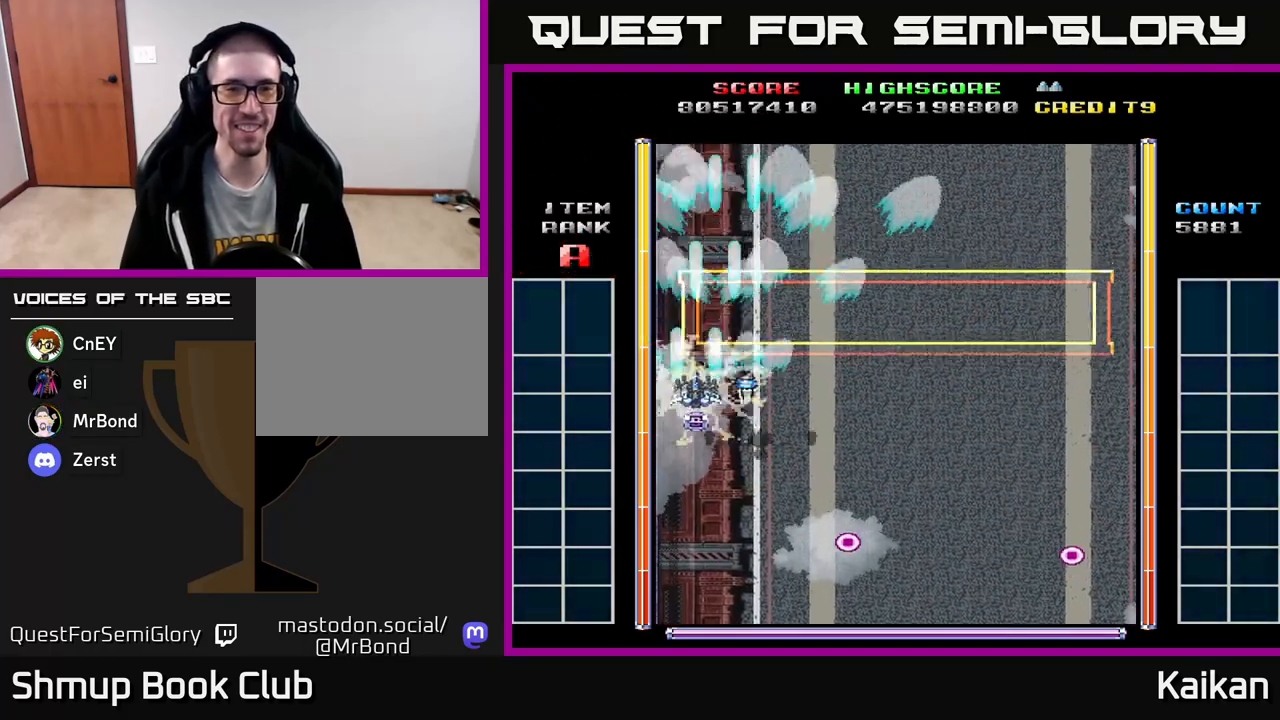
{"buttons": ["A", "DPAD_DOWN"], "left_stick": "center", "events": [[117, "DPAD_LEFT", "up"]]}
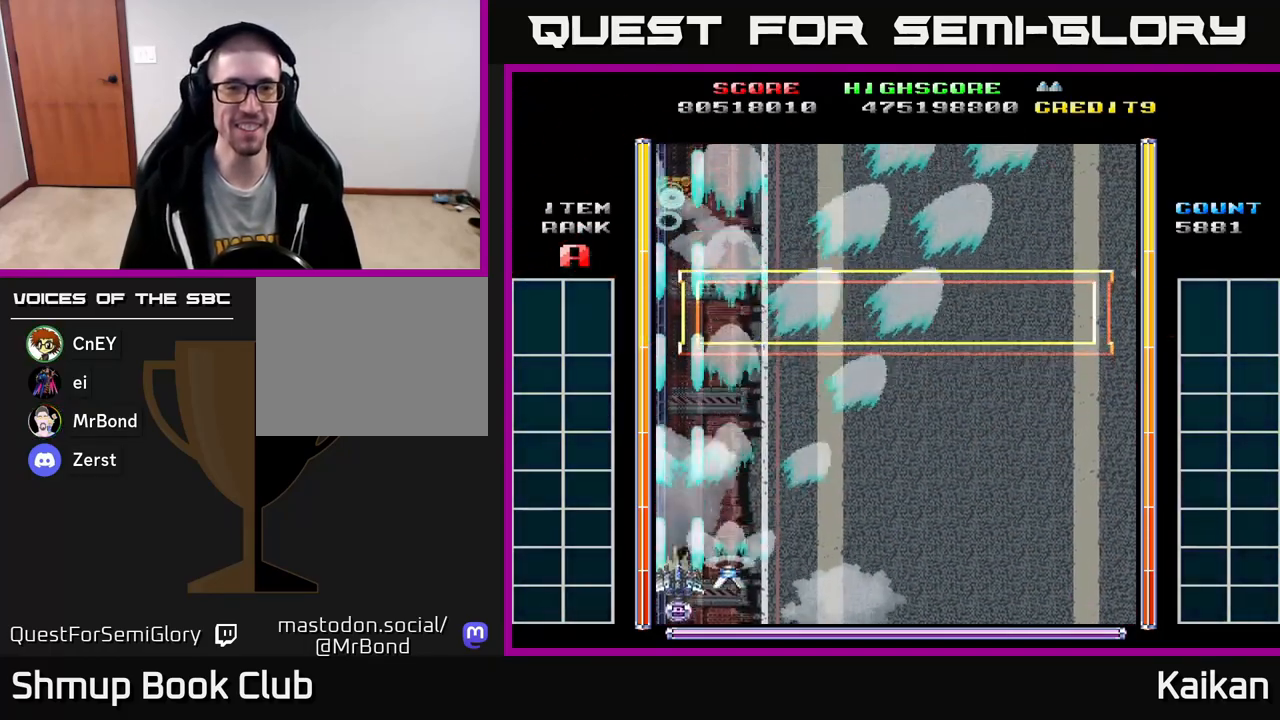
{"buttons": ["DPAD_UP"], "left_stick": "center", "events": [[117, "DPAD_DOWN", "up"], [233, "DPAD_UP", "down"], [317, "A", "up"]]}
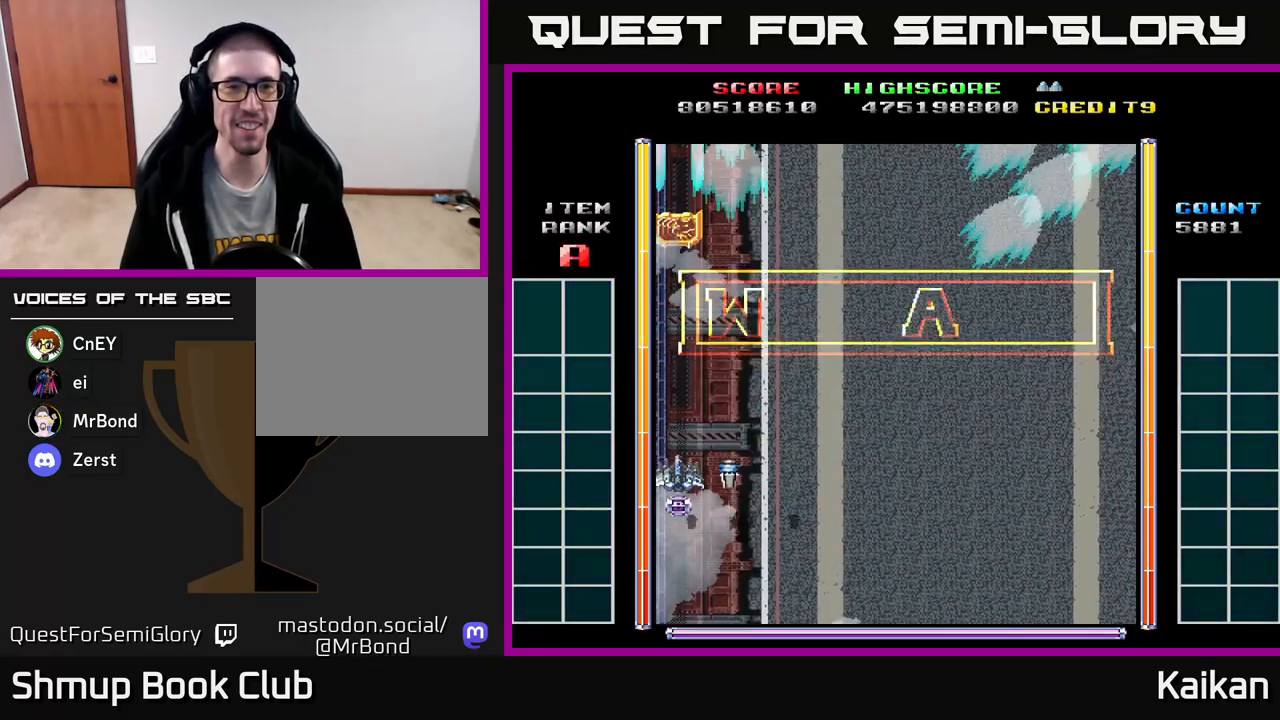
{"buttons": ["DPAD_UP"], "left_stick": "center", "events": []}
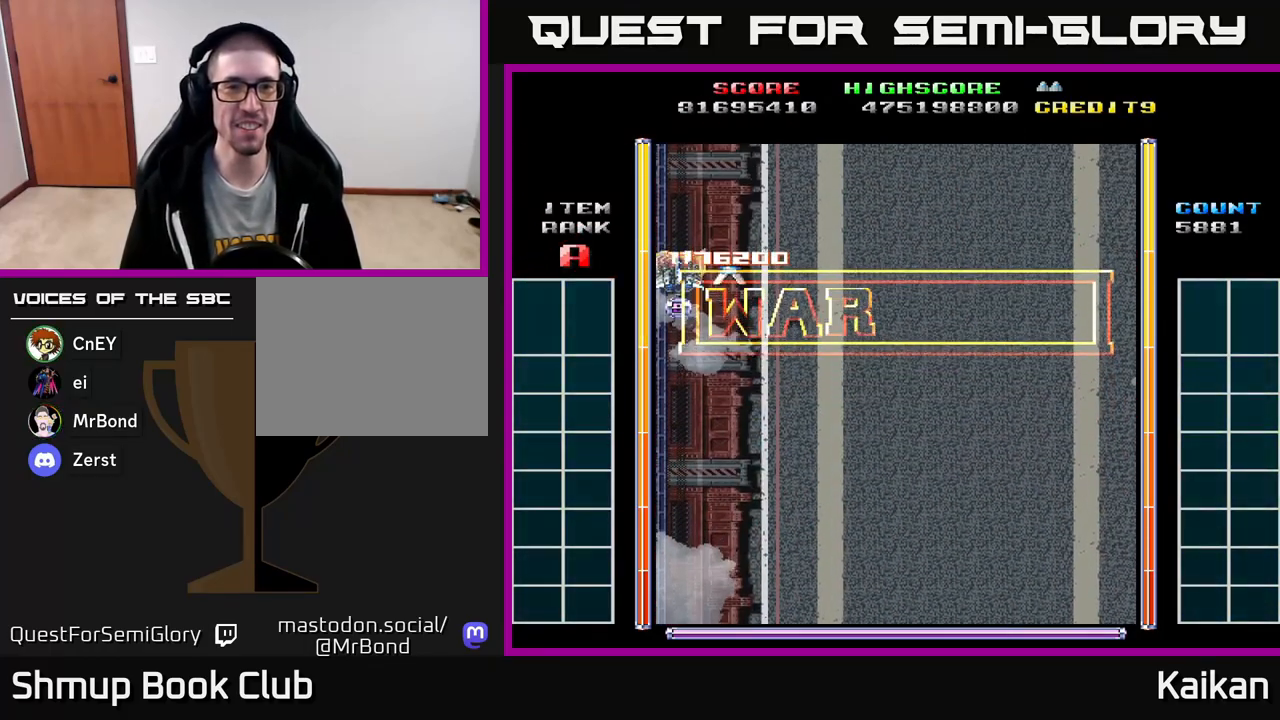
{"buttons": ["DPAD_DOWN", "DPAD_RIGHT"], "left_stick": "center", "events": [[67, "DPAD_UP", "up"], [100, "DPAD_RIGHT", "down"], [117, "DPAD_DOWN", "down"]]}
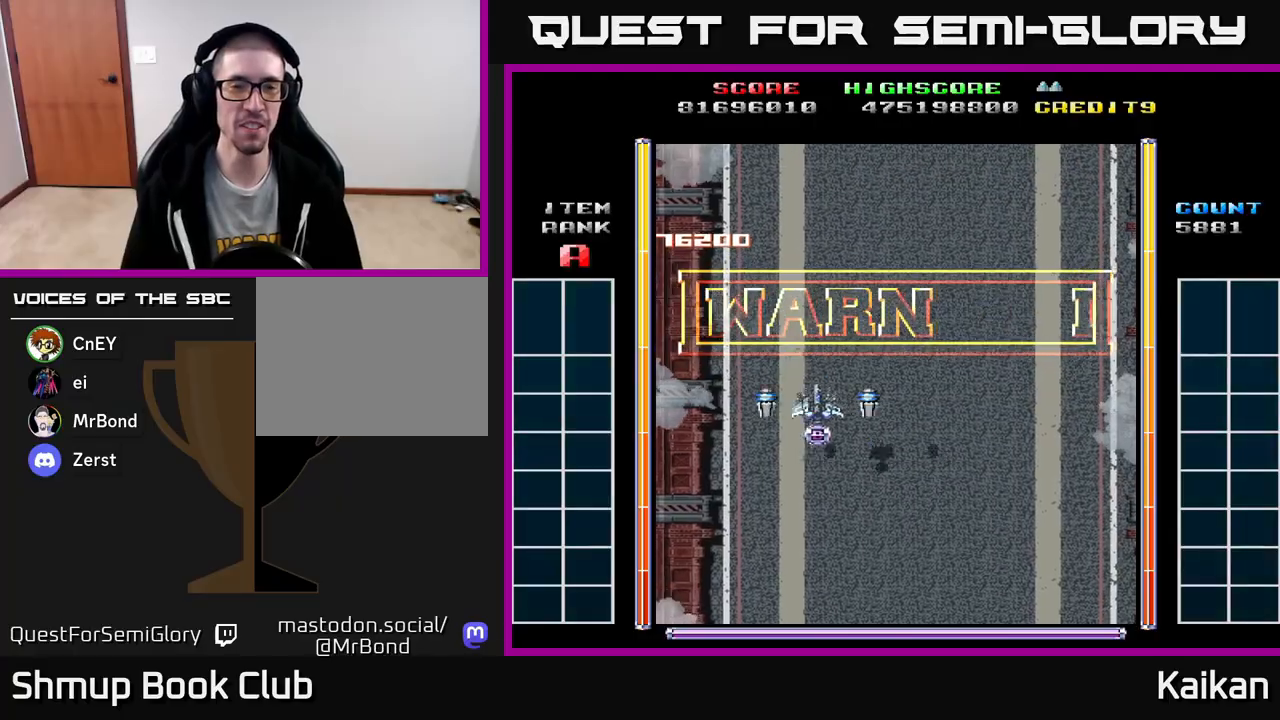
{"buttons": [], "left_stick": "center", "events": [[383, "DPAD_DOWN", "up"], [400, "DPAD_RIGHT", "up"]]}
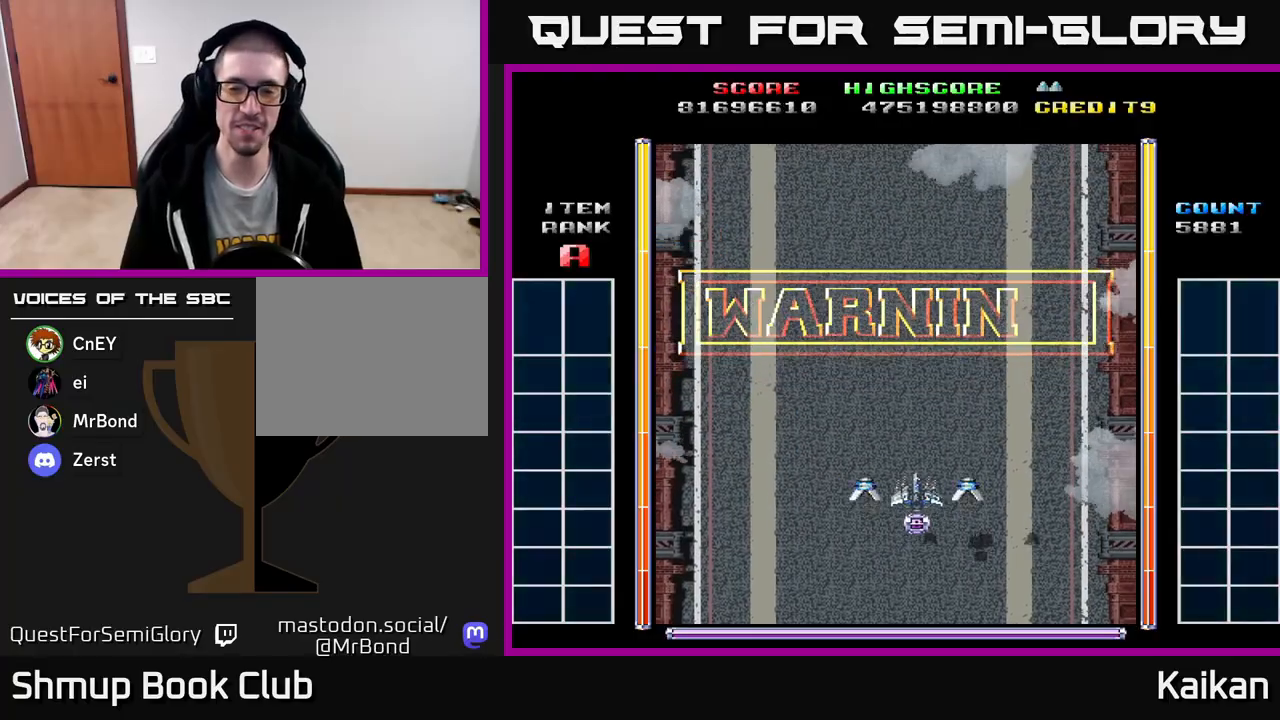
{"buttons": ["A", "DPAD_DOWN", "DPAD_RIGHT"], "left_stick": "center", "events": [[83, "A", "down"], [400, "DPAD_RIGHT", "down"], [483, "DPAD_DOWN", "down"]]}
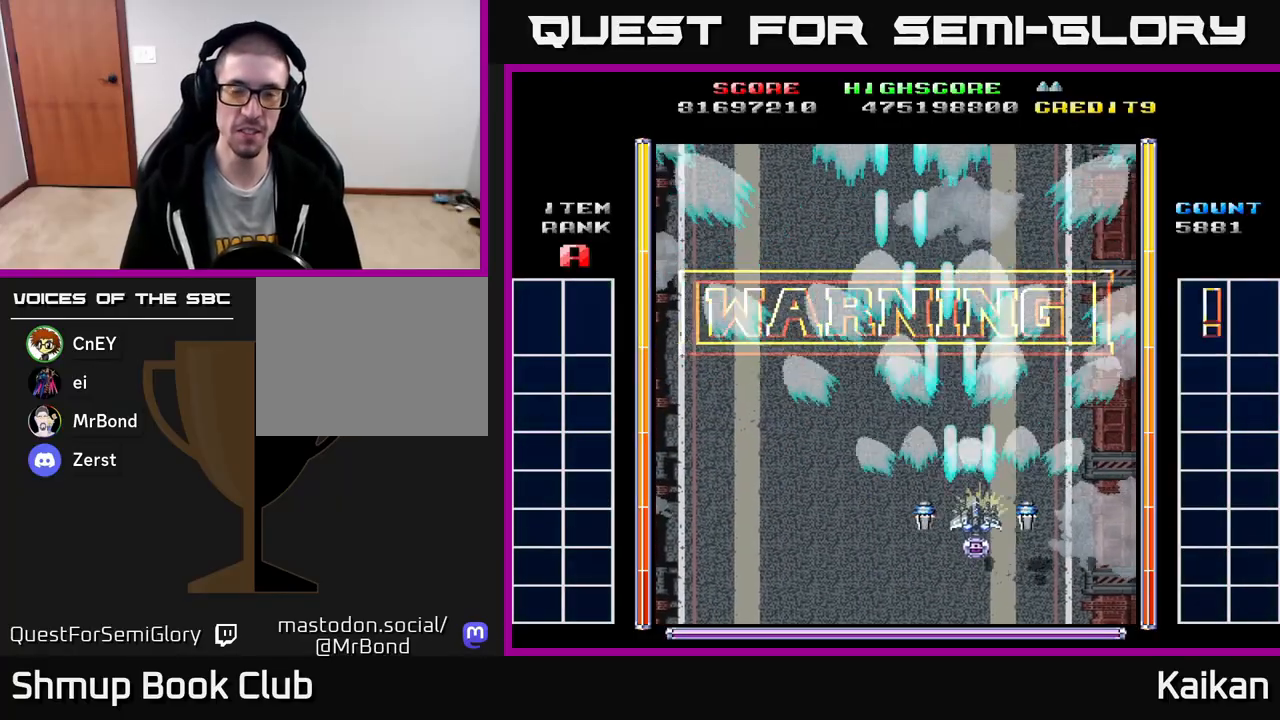
{"buttons": ["A"], "left_stick": "center", "events": [[117, "DPAD_DOWN", "up"], [117, "DPAD_RIGHT", "up"]]}
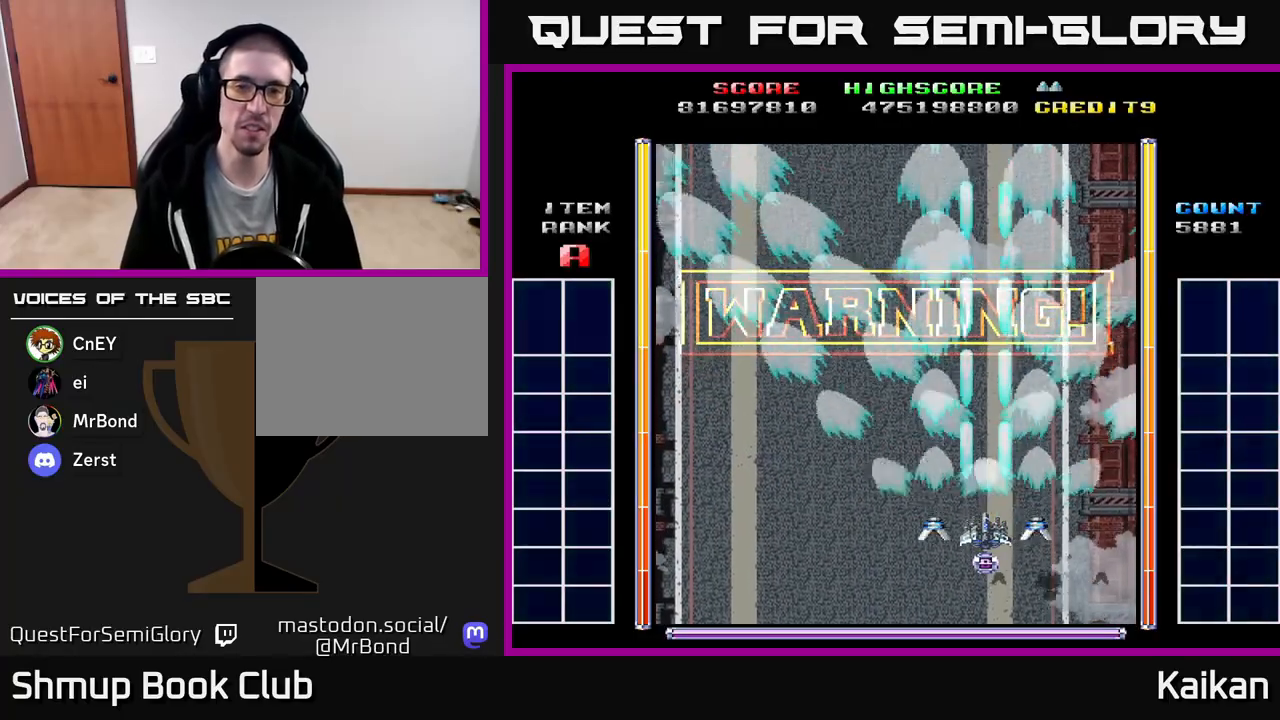
{"buttons": ["A", "DPAD_DOWN", "DPAD_RIGHT"], "left_stick": "center", "events": [[317, "DPAD_RIGHT", "down"], [450, "DPAD_DOWN", "down"]]}
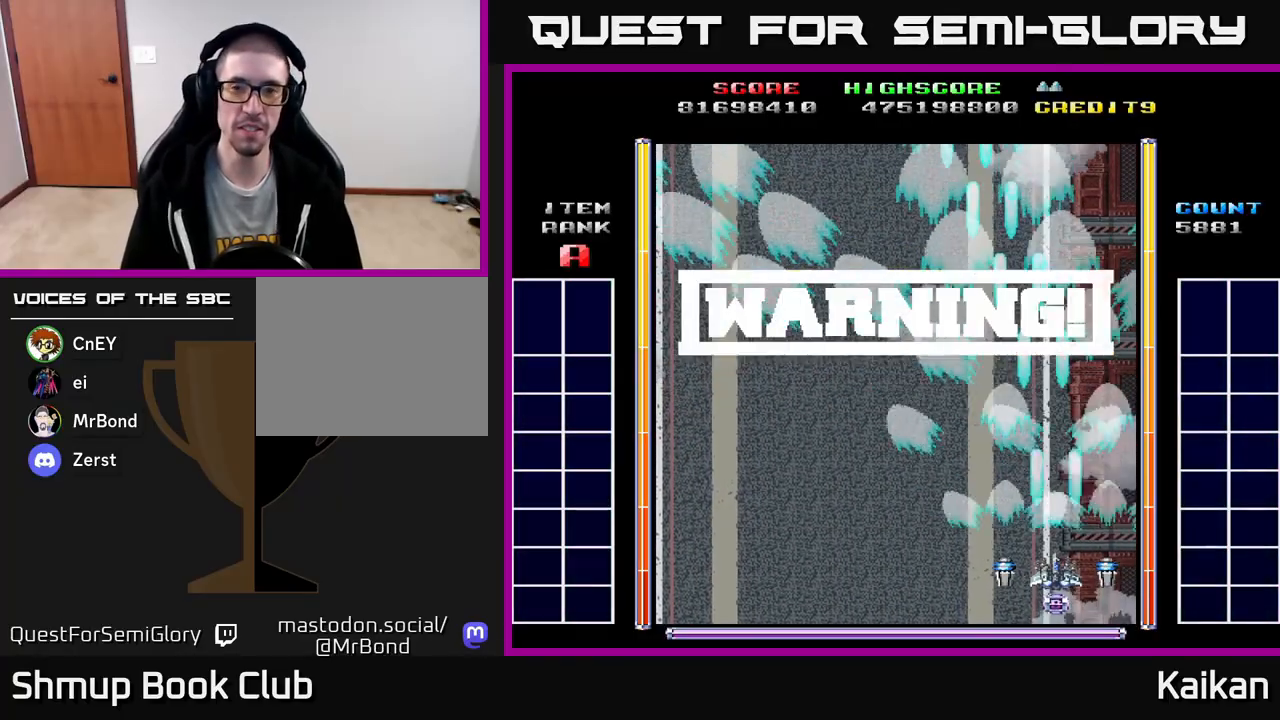
{"buttons": ["A"], "left_stick": "center", "events": [[17, "DPAD_RIGHT", "up"], [183, "DPAD_DOWN", "up"]]}
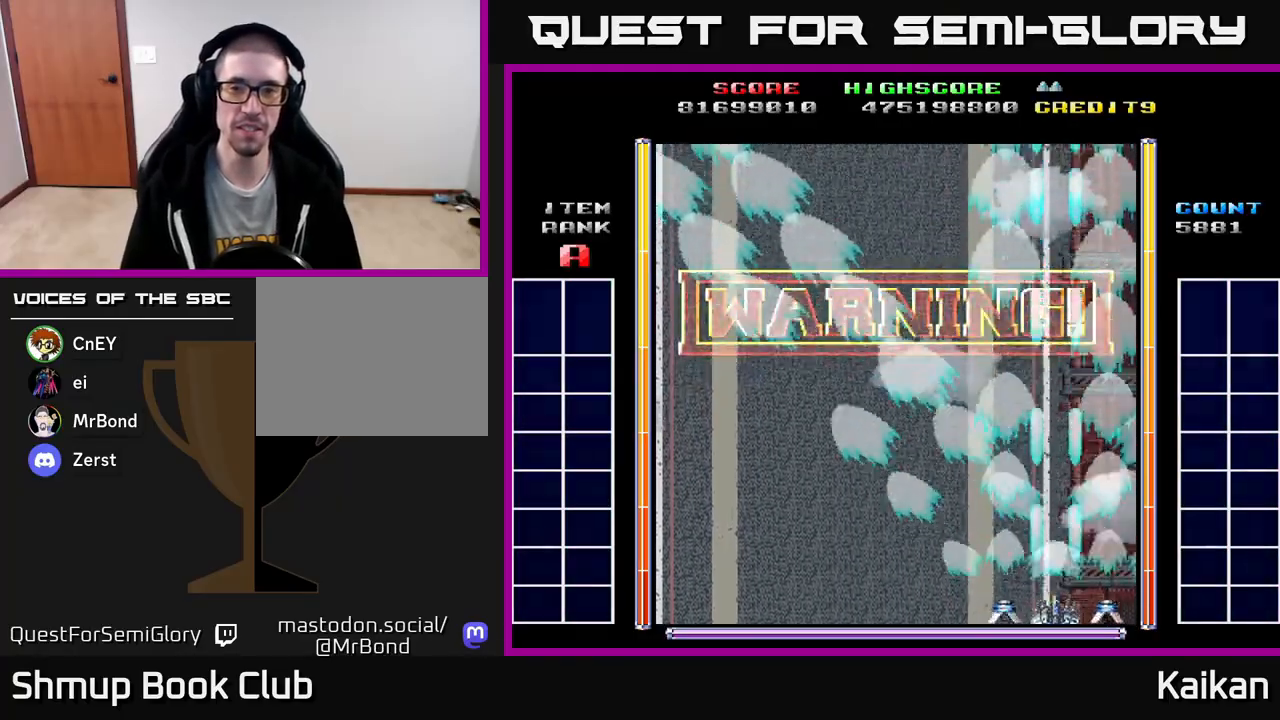
{"buttons": ["A"], "left_stick": "center", "events": [[83, "DPAD_LEFT", "down"], [183, "DPAD_UP", "down"], [233, "DPAD_LEFT", "up"], [317, "DPAD_UP", "up"]]}
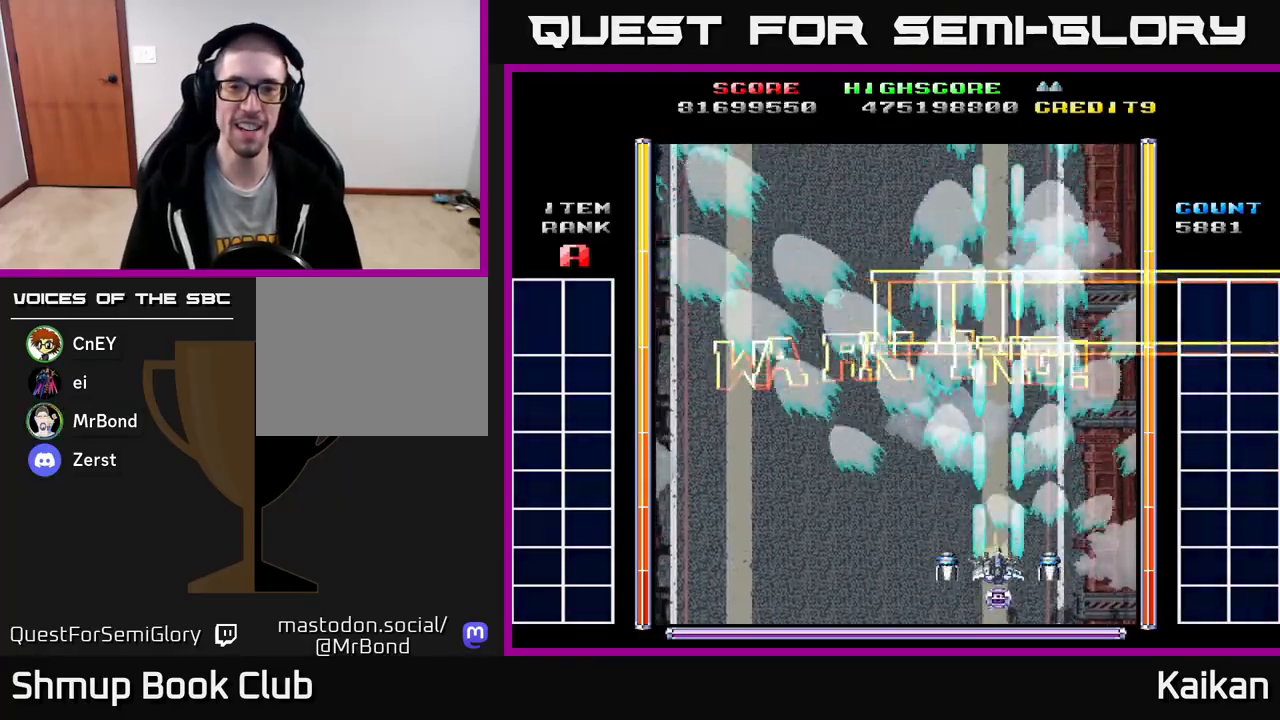
{"buttons": ["A", "DPAD_LEFT"], "left_stick": "center", "events": [[317, "DPAD_LEFT", "down"]]}
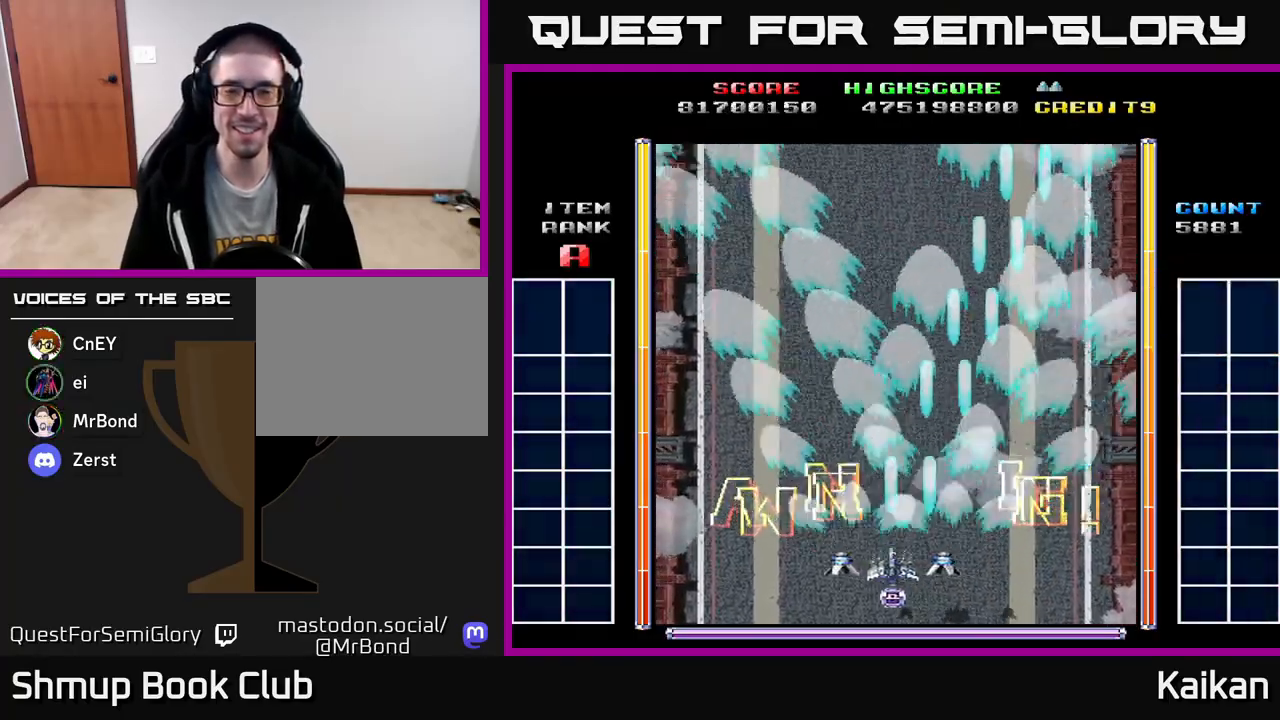
{"buttons": ["A"], "left_stick": "center", "events": [[83, "DPAD_LEFT", "up"]]}
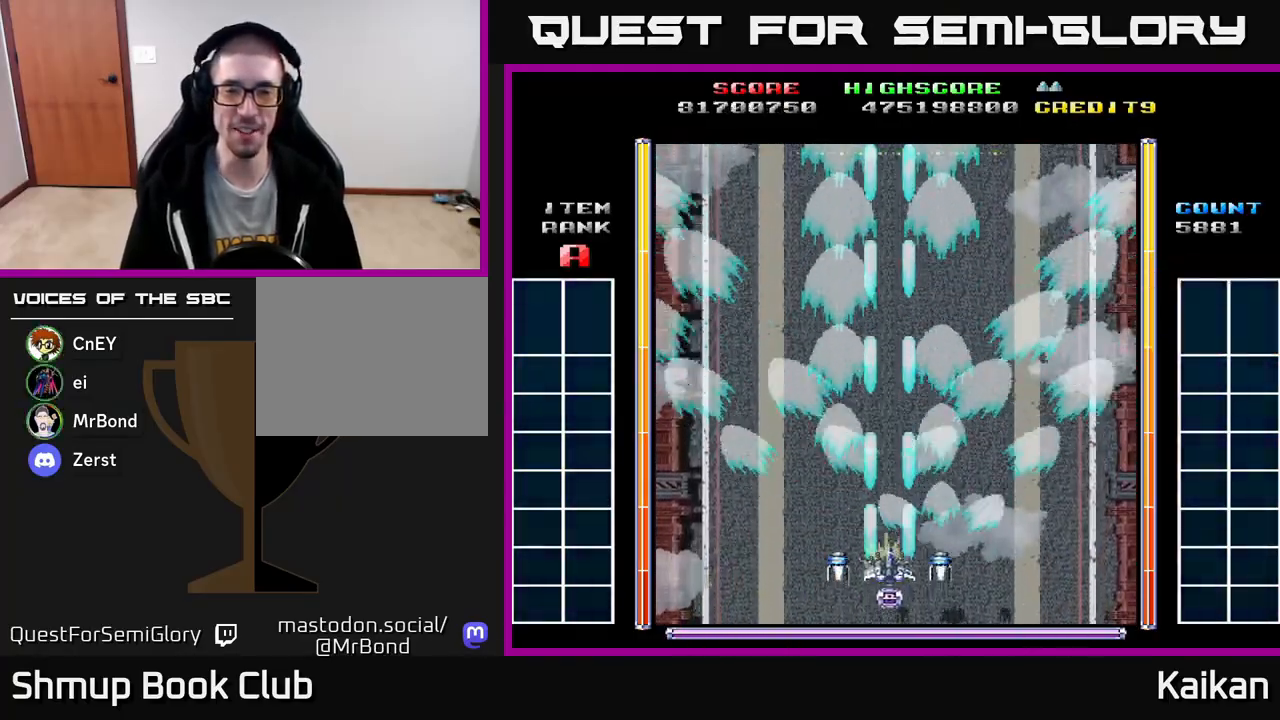
{"buttons": ["A"], "left_stick": "center", "events": [[300, "DPAD_RIGHT", "down"], [317, "DPAD_RIGHT", "up"]]}
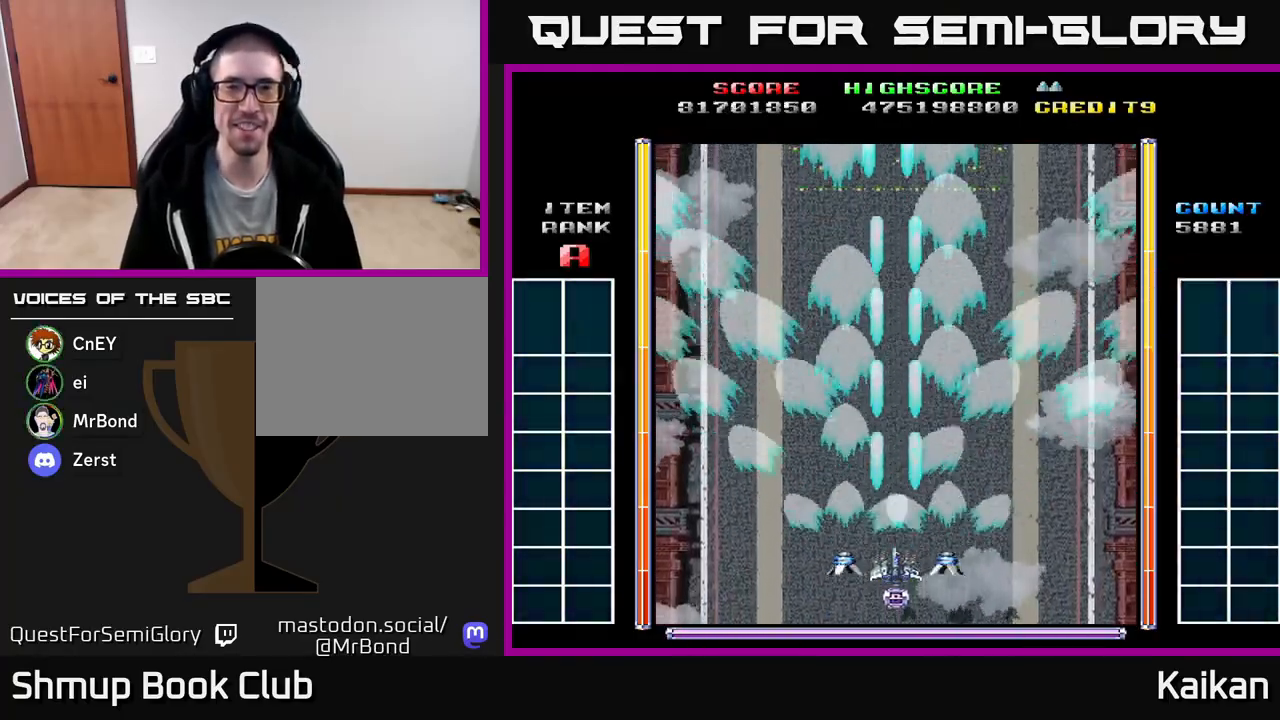
{"buttons": ["A", "DPAD_UP"], "left_stick": "center", "events": [[333, "DPAD_UP", "down"]]}
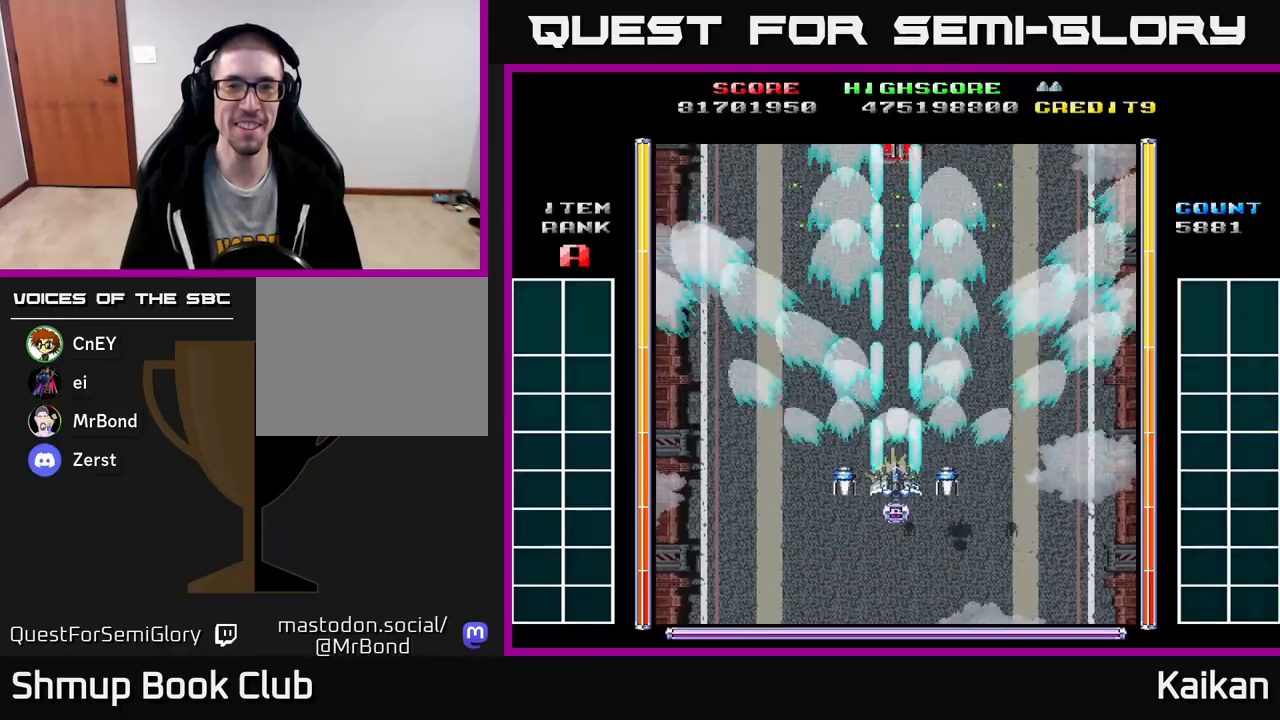
{"buttons": ["A"], "left_stick": "center", "events": [[50, "DPAD_UP", "up"], [400, "DPAD_RIGHT", "down"], [433, "DPAD_RIGHT", "up"]]}
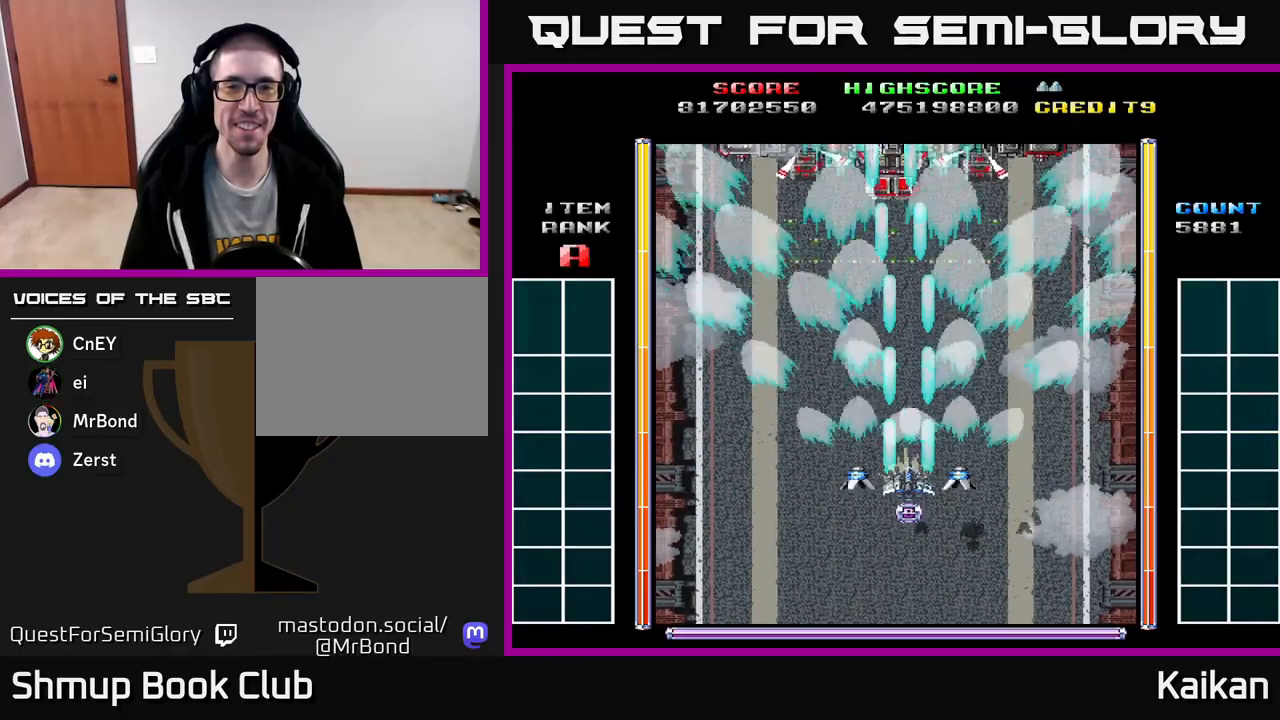
{"buttons": ["A"], "left_stick": "center", "events": [[250, "DPAD_LEFT", "down"], [283, "DPAD_LEFT", "up"]]}
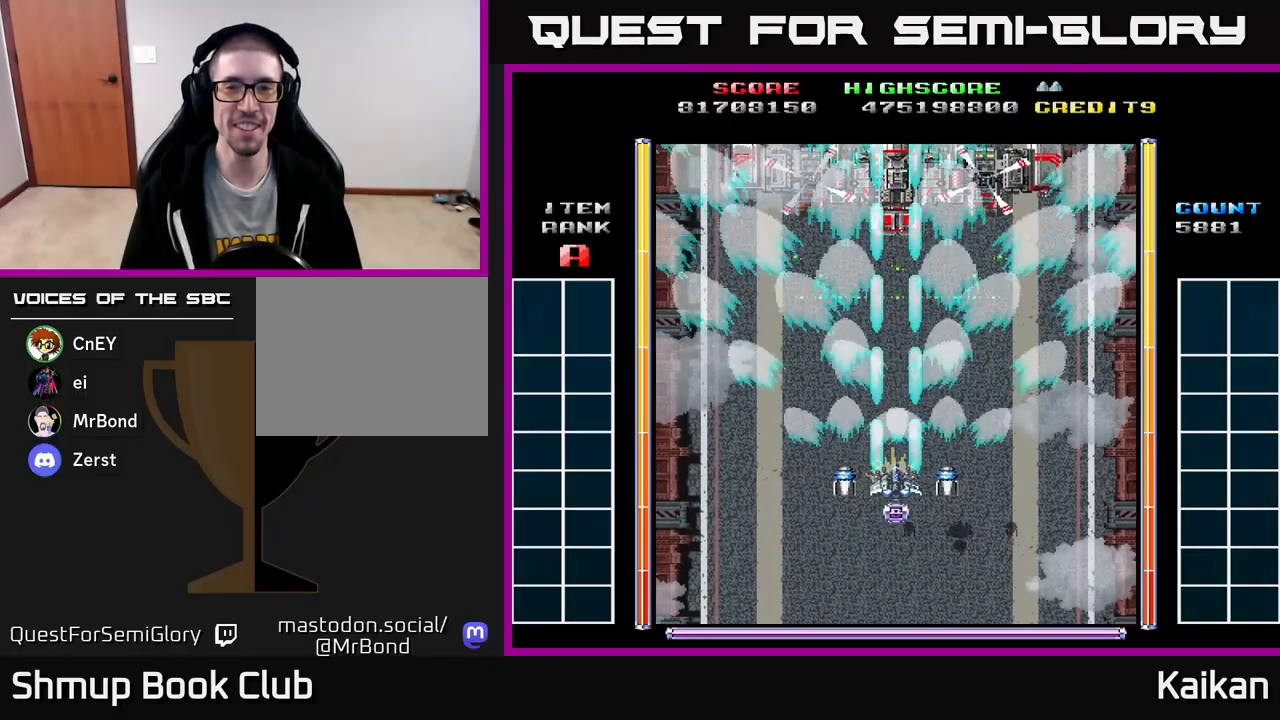
{"buttons": ["A"], "left_stick": "center", "events": []}
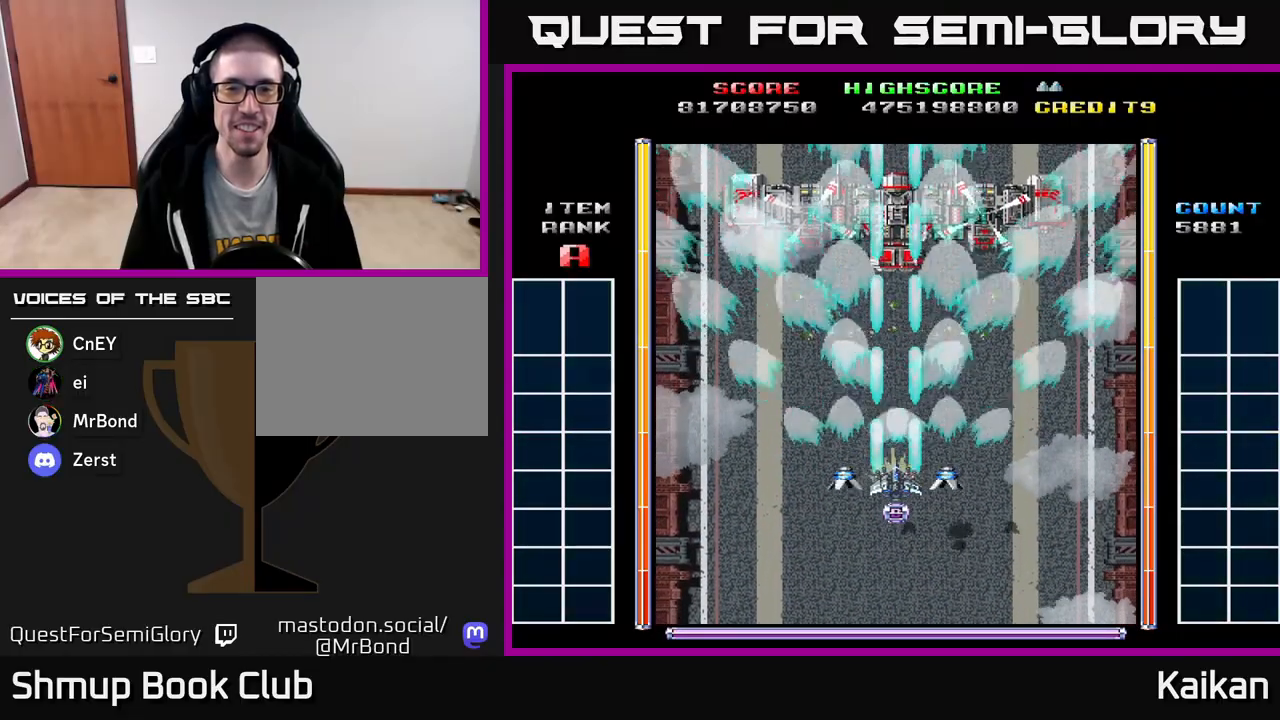
{"buttons": ["A"], "left_stick": "center", "events": []}
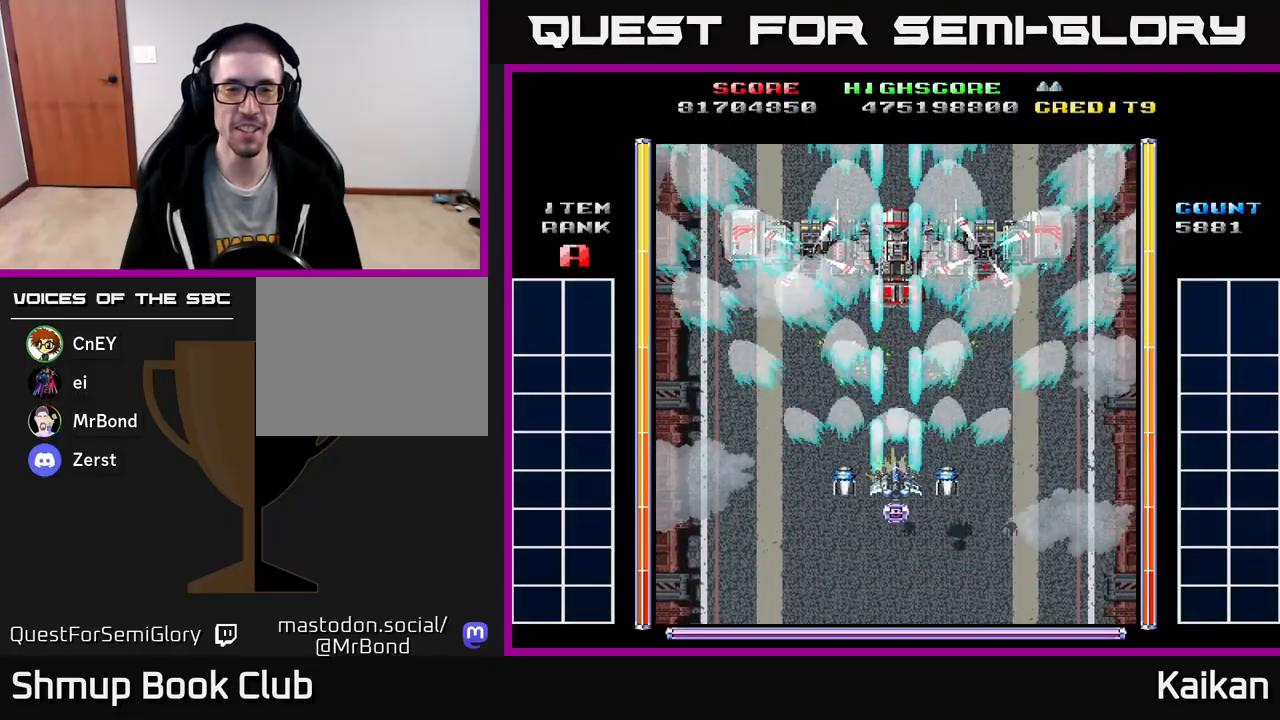
{"buttons": ["A"], "left_stick": "center", "events": []}
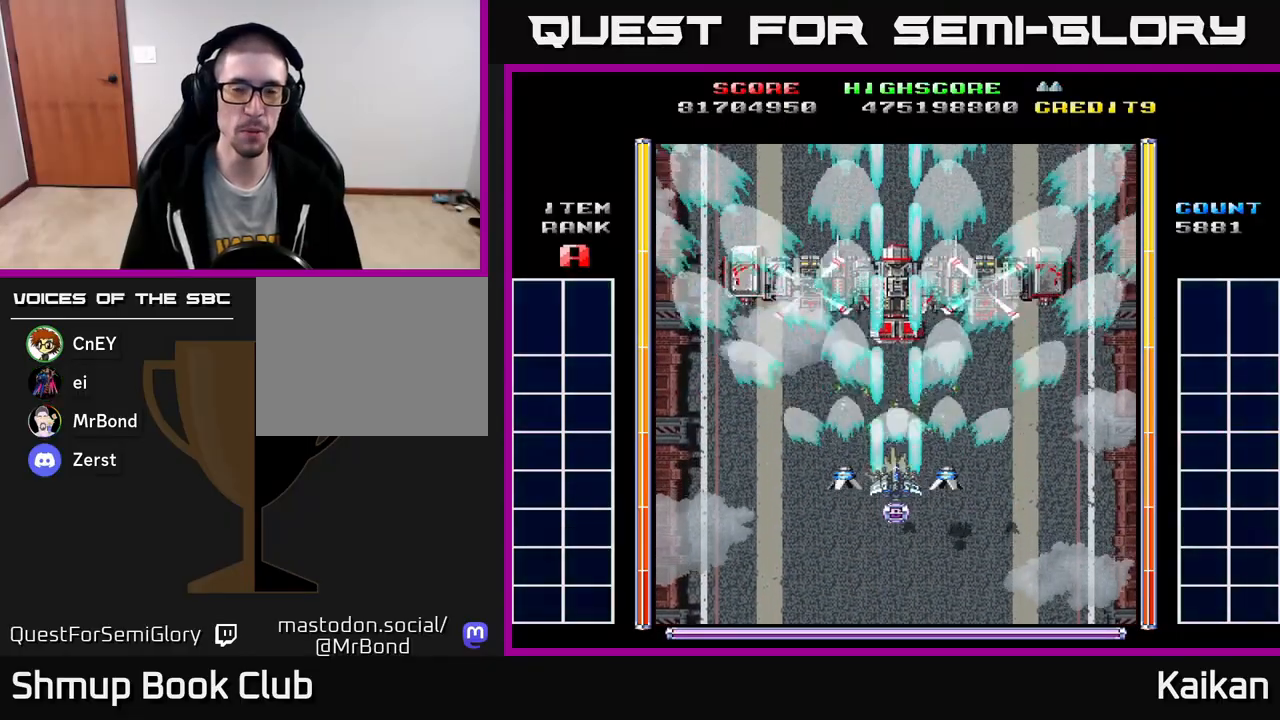
{"buttons": ["A"], "left_stick": "center", "events": []}
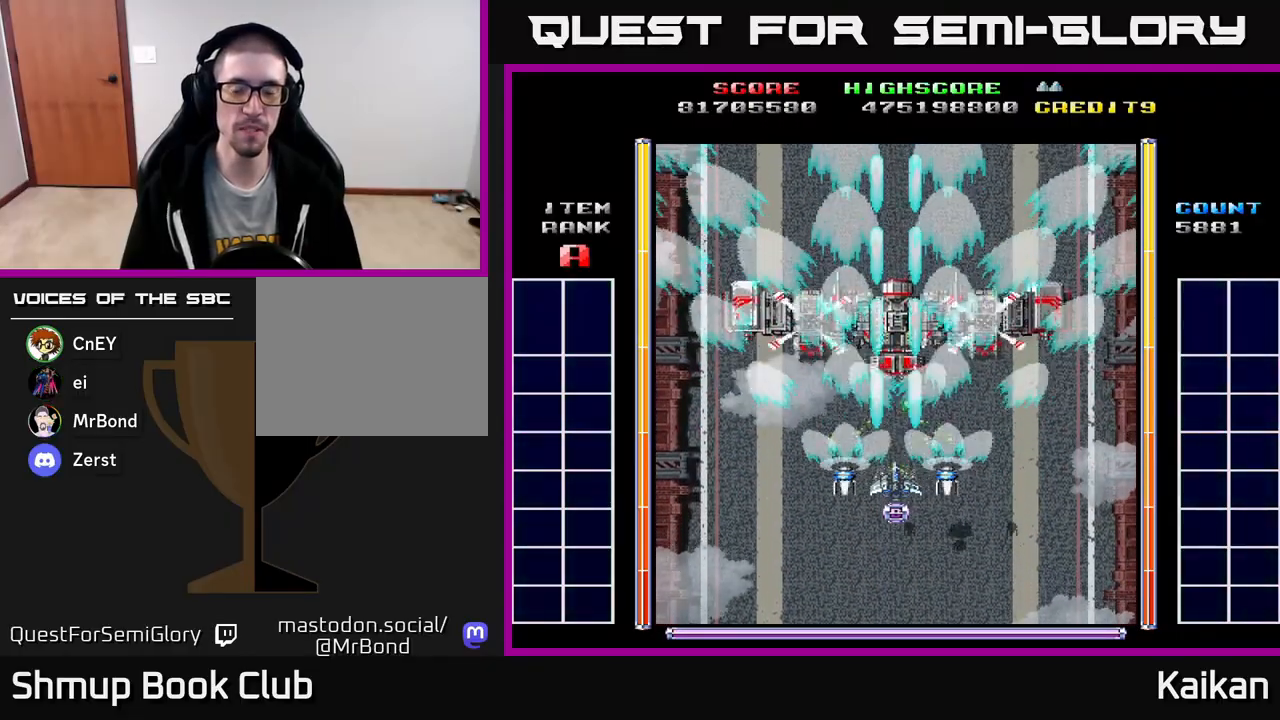
{"buttons": ["DPAD_DOWN"], "left_stick": "center", "events": [[217, "A", "up"], [317, "DPAD_DOWN", "down"]]}
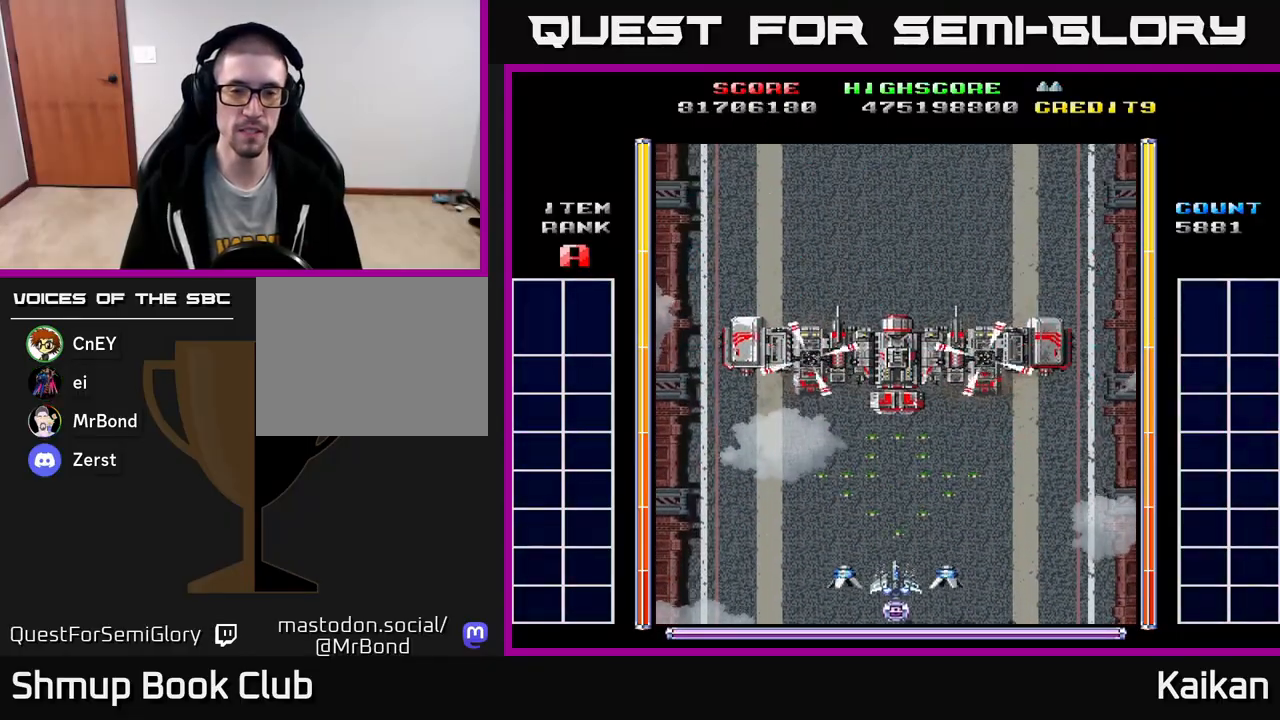
{"buttons": ["A"], "left_stick": "center", "events": [[333, "DPAD_DOWN", "up"], [433, "A", "down"]]}